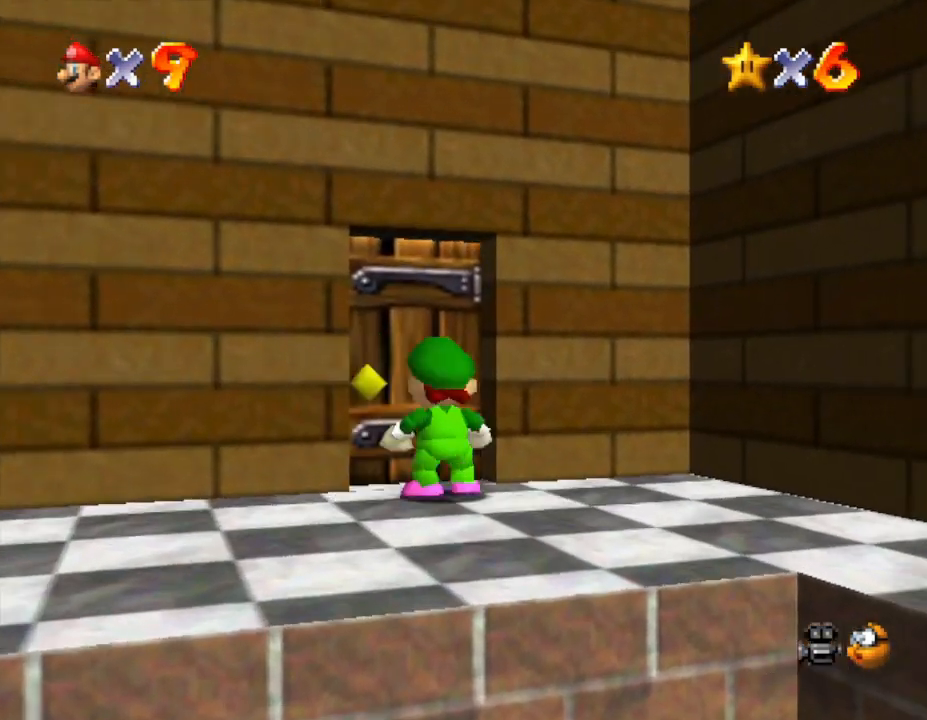
Gameplay with a controller (Nintendo layout); each line is a JSON object with the inputs held at the frame after it. "events" lists button and stick changes between this image and that frame as [ms after this image, input, new state], when the widget could be followed in between. Not read: L3 R3.
{"buttons": [], "left_stick": "up", "events": []}
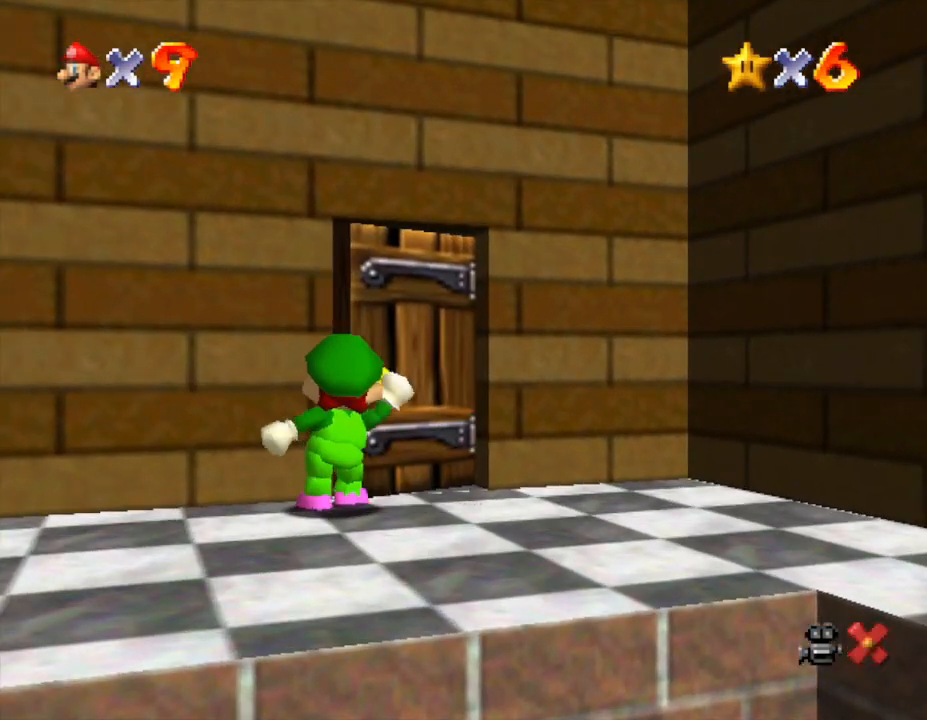
{"buttons": [], "left_stick": "center", "events": [[17, "left_stick", "center"]]}
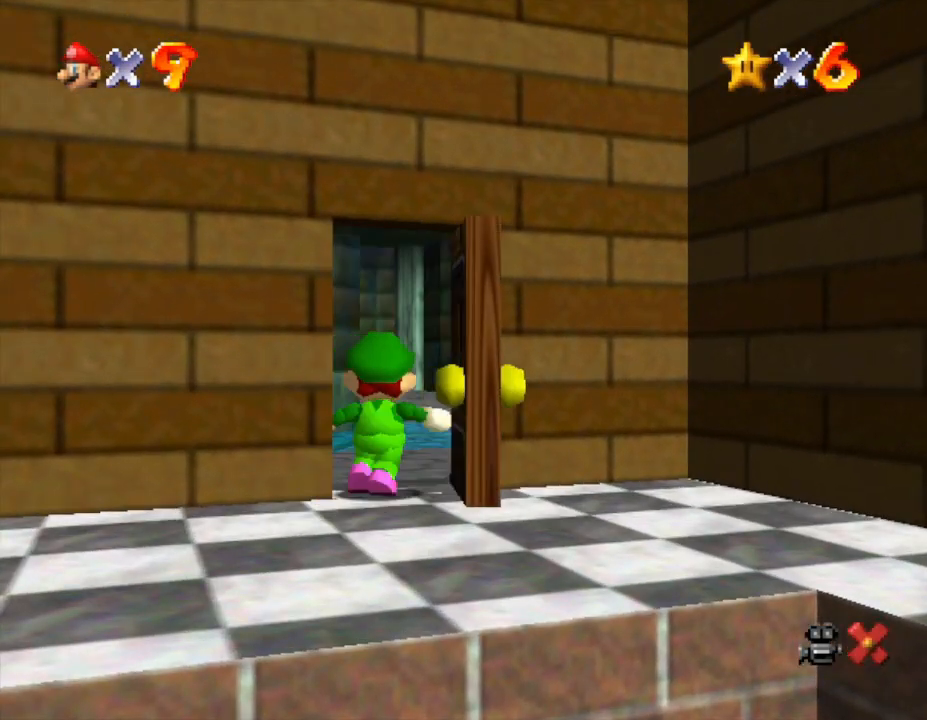
{"buttons": [], "left_stick": "center", "events": []}
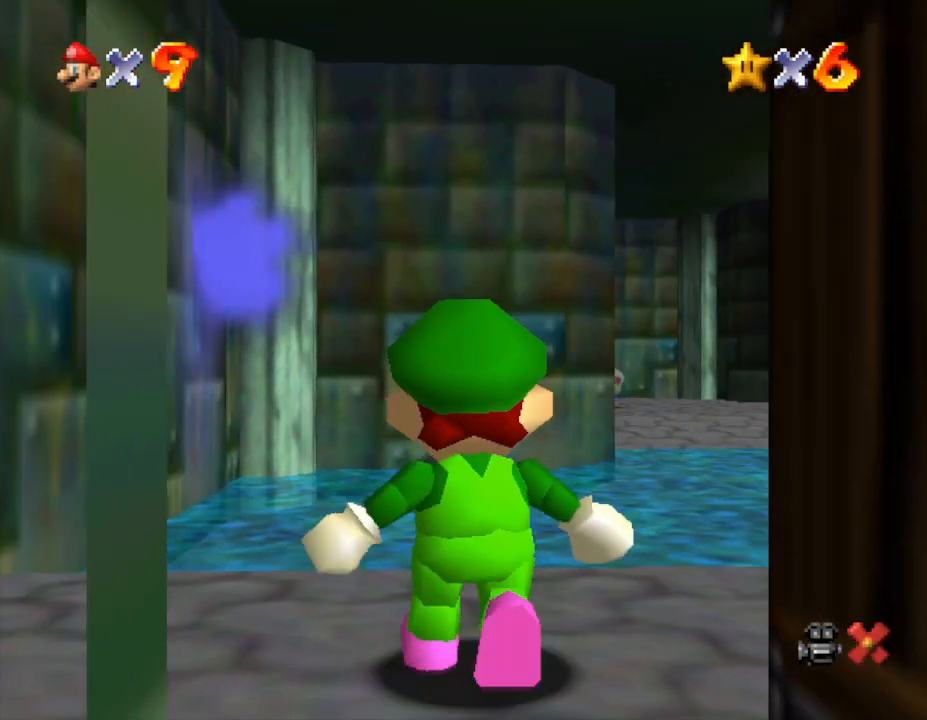
{"buttons": [], "left_stick": "up-right", "events": [[217, "left_stick", "up-right"]]}
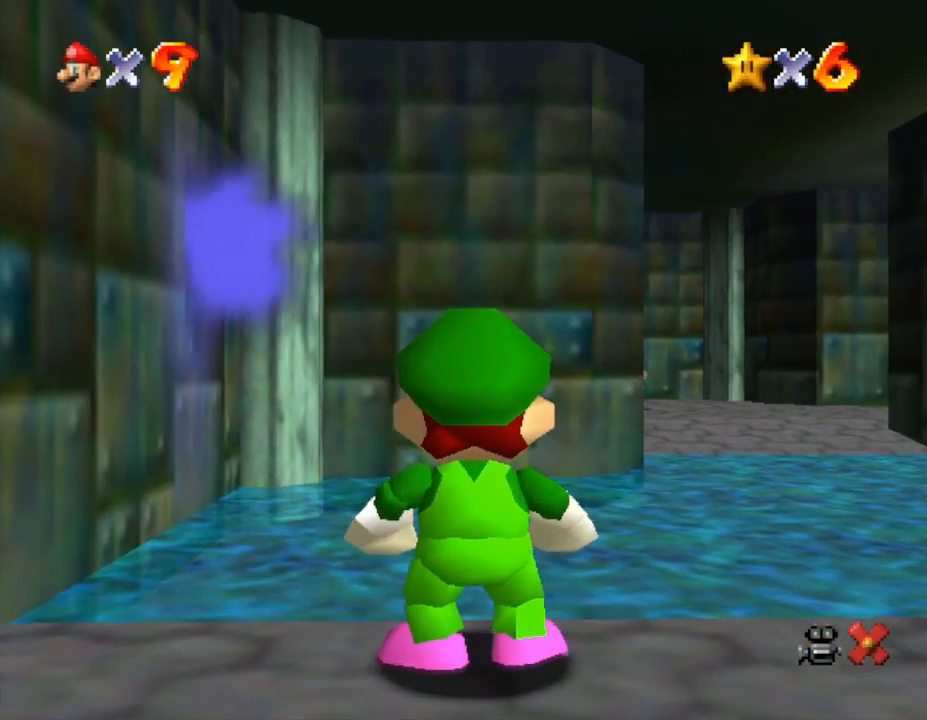
{"buttons": [], "left_stick": "up-right", "events": []}
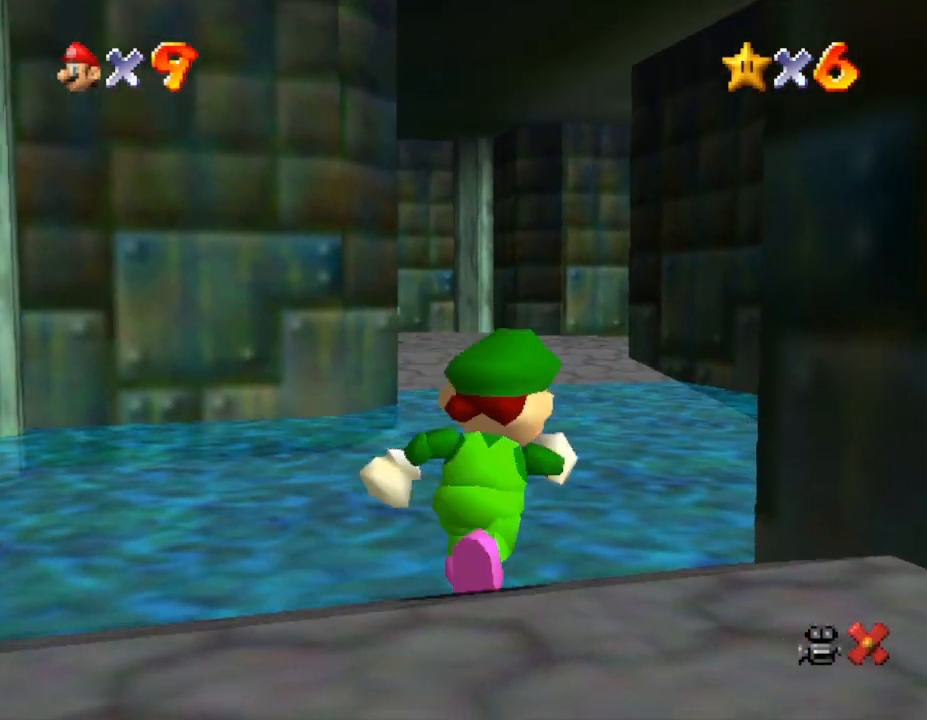
{"buttons": [], "left_stick": "up-right", "events": []}
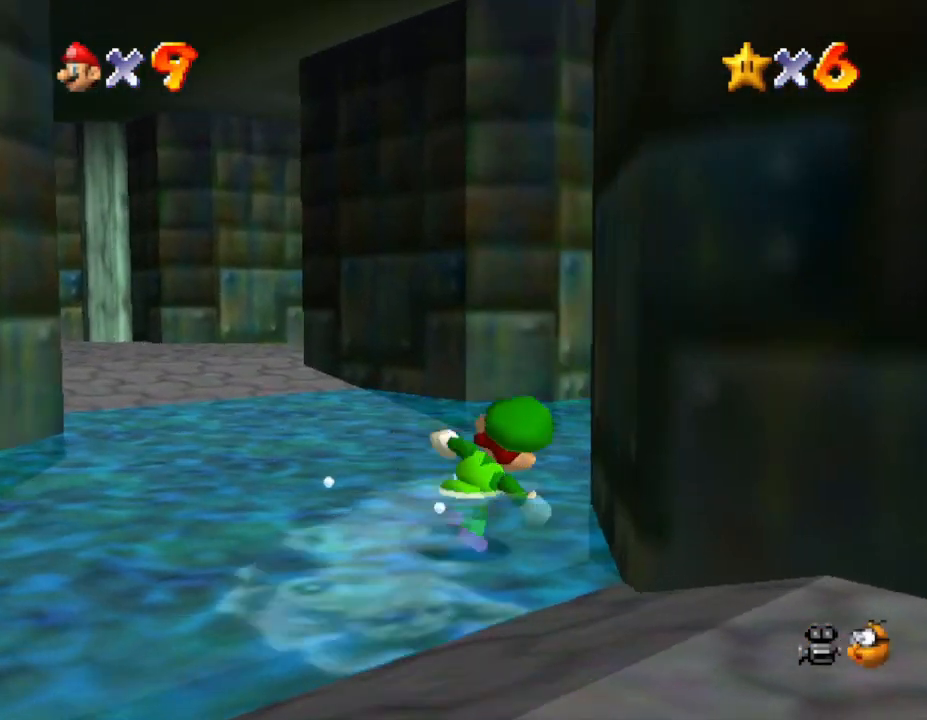
{"buttons": [], "left_stick": "up", "events": [[150, "left_stick", "up"]]}
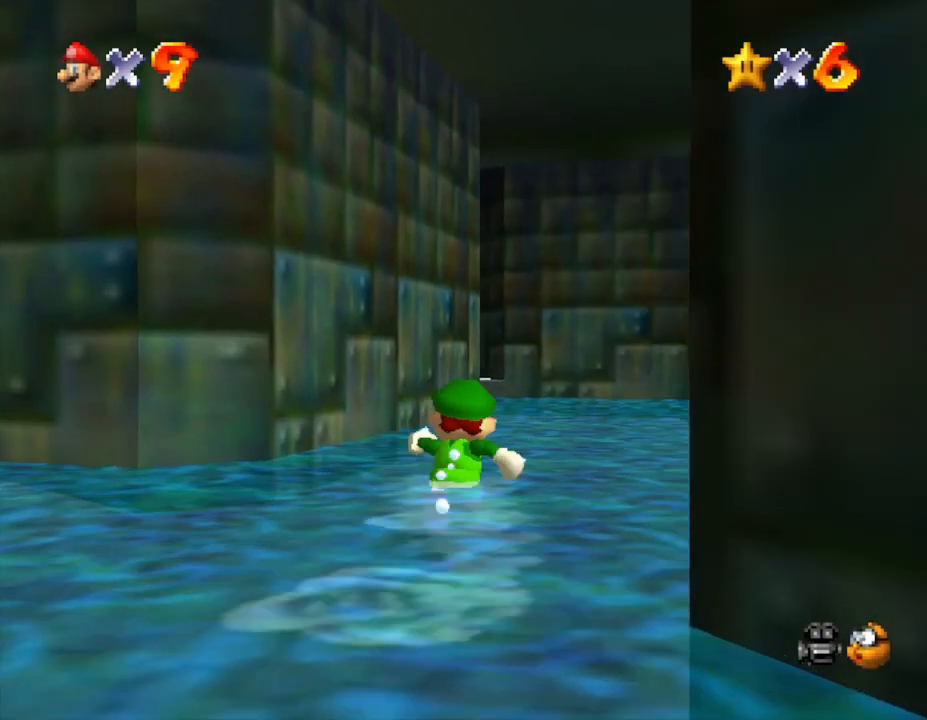
{"buttons": [], "left_stick": "up", "events": []}
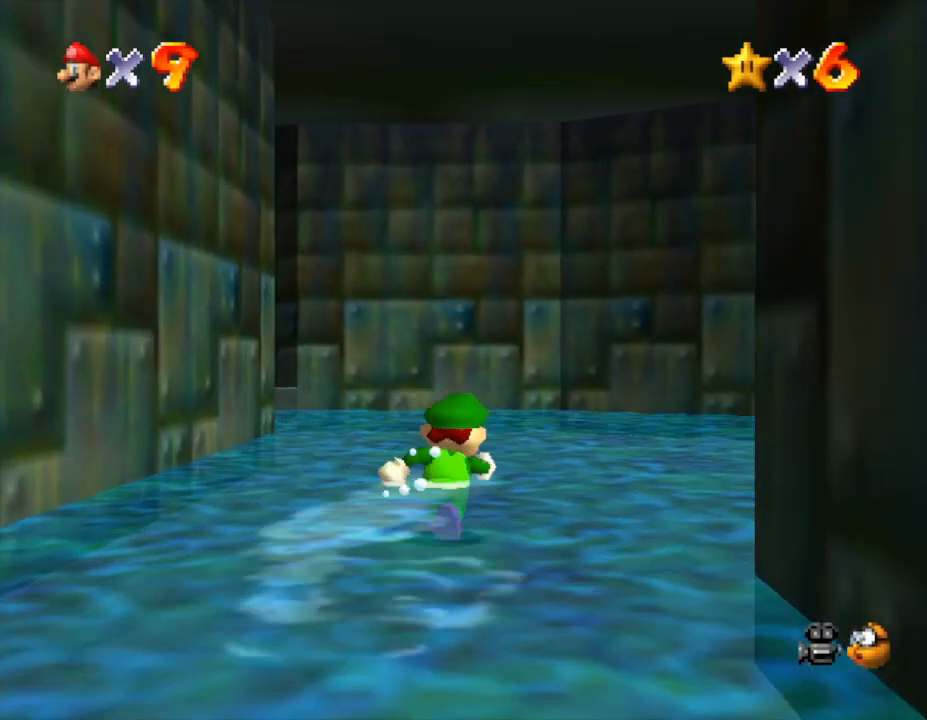
{"buttons": [], "left_stick": "up-left", "events": [[367, "left_stick", "up-left"]]}
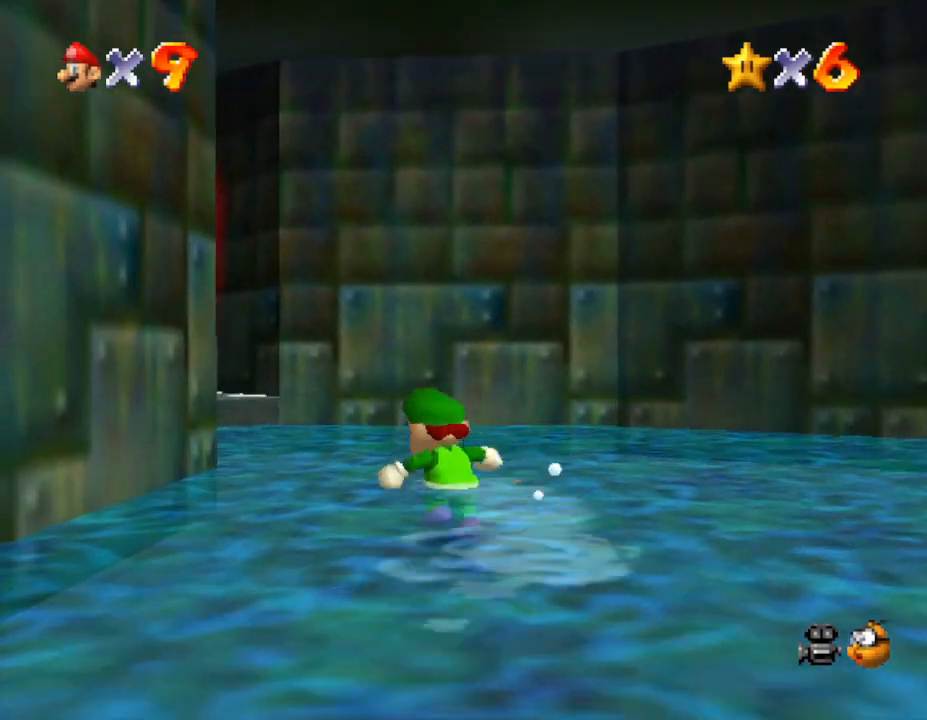
{"buttons": [], "left_stick": "up", "events": [[433, "left_stick", "up"]]}
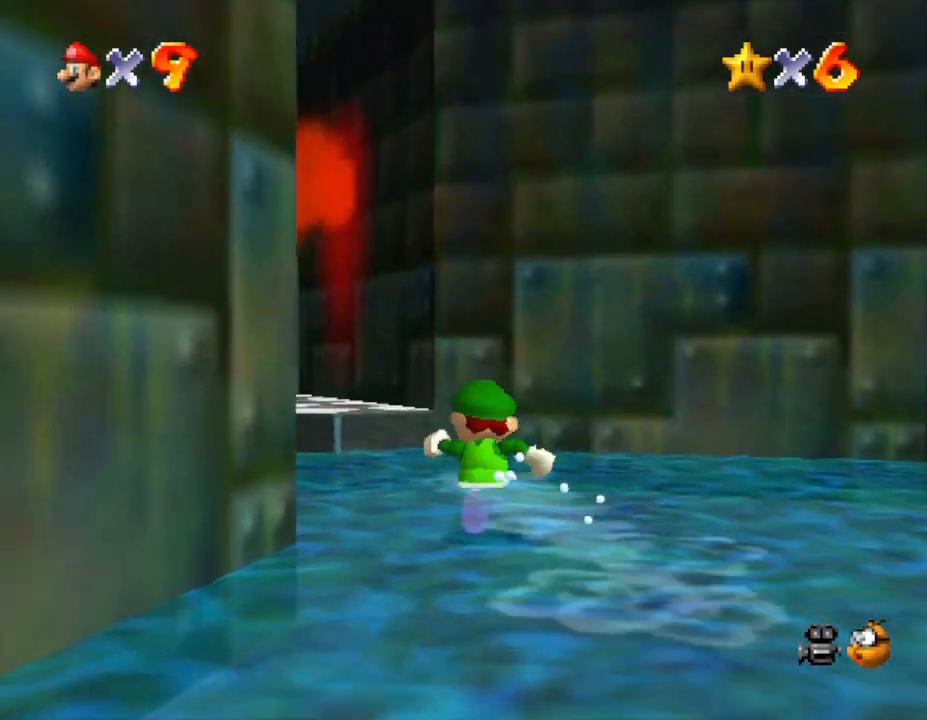
{"buttons": [], "left_stick": "down-right", "events": [[50, "left_stick", "right"], [117, "left_stick", "down-right"]]}
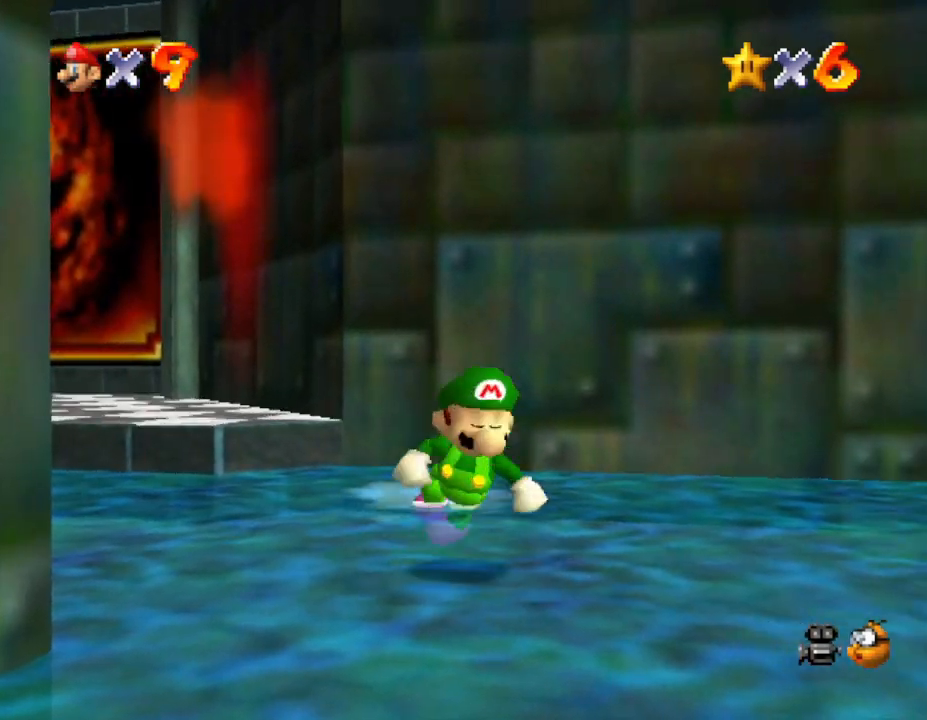
{"buttons": [], "left_stick": "down-right", "events": []}
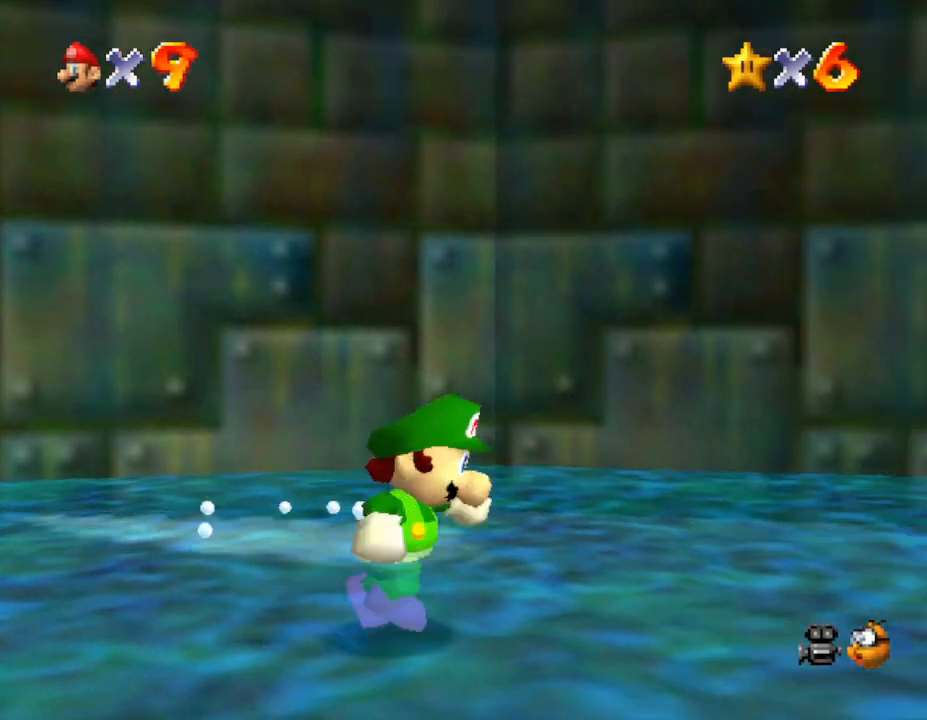
{"buttons": ["A"], "left_stick": "up-right", "events": [[33, "left_stick", "right"], [317, "A", "down"], [433, "left_stick", "up-right"]]}
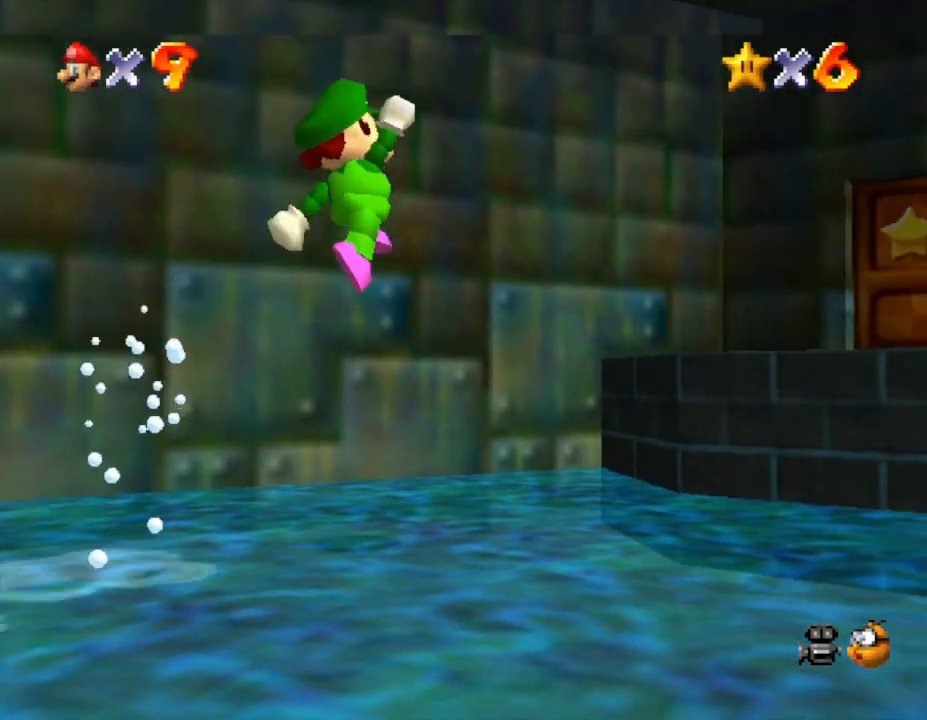
{"buttons": [], "left_stick": "up", "events": [[217, "left_stick", "up"], [417, "A", "up"]]}
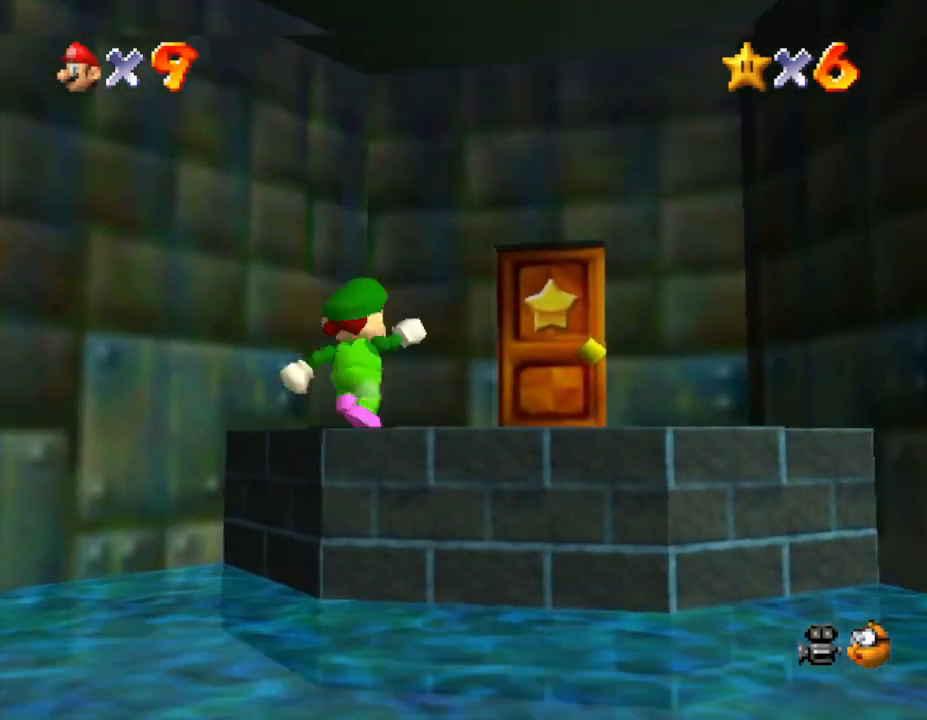
{"buttons": [], "left_stick": "left", "events": [[17, "left_stick", "up-right"], [117, "A", "down"], [300, "A", "up"], [417, "left_stick", "up-left"], [483, "left_stick", "left"]]}
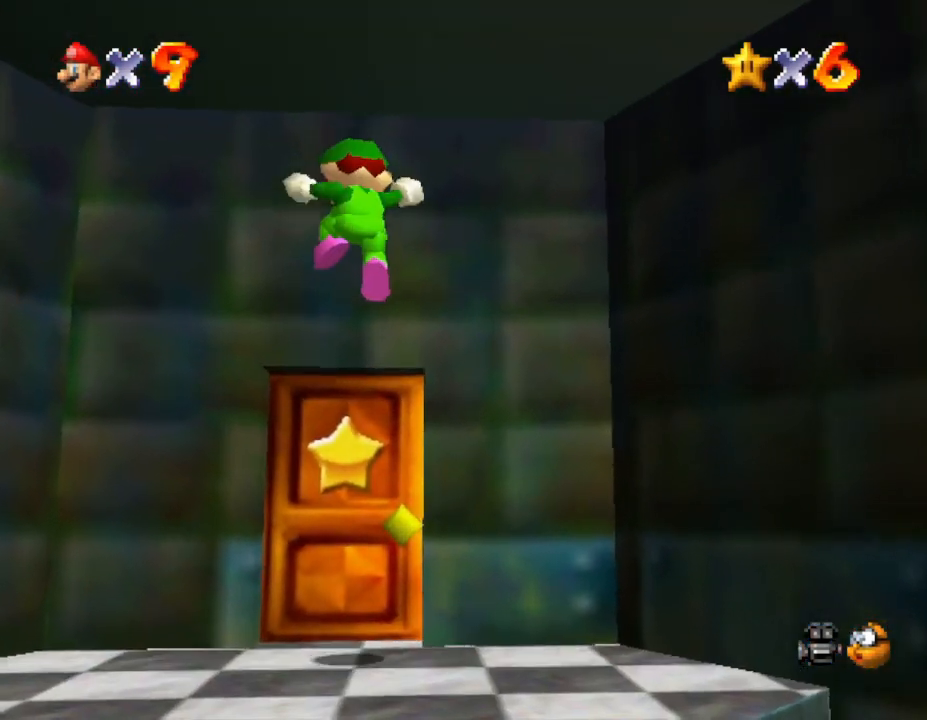
{"buttons": [], "left_stick": "up", "events": [[17, "left_stick", "down-left"], [167, "left_stick", "up-left"], [250, "left_stick", "up"]]}
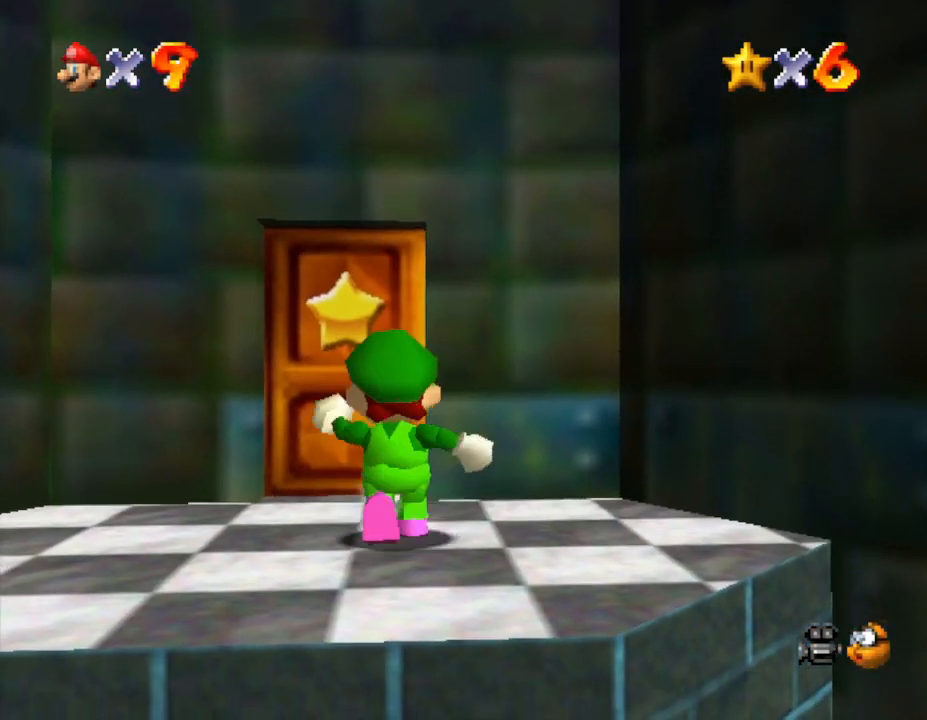
{"buttons": [], "left_stick": "up", "events": []}
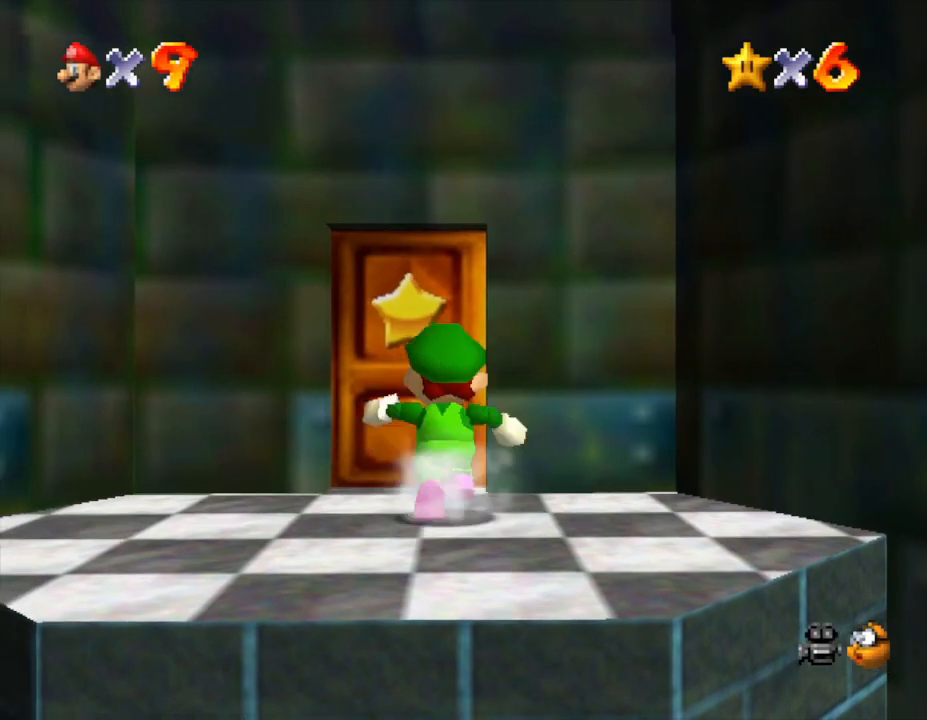
{"buttons": [], "left_stick": "up", "events": []}
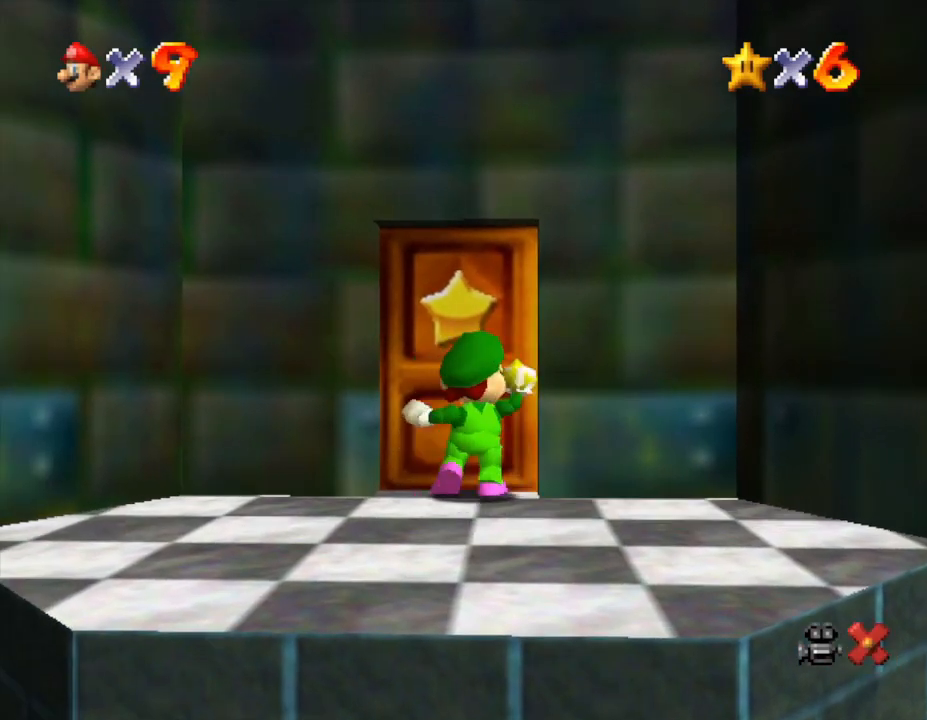
{"buttons": [], "left_stick": "center", "events": [[150, "left_stick", "center"]]}
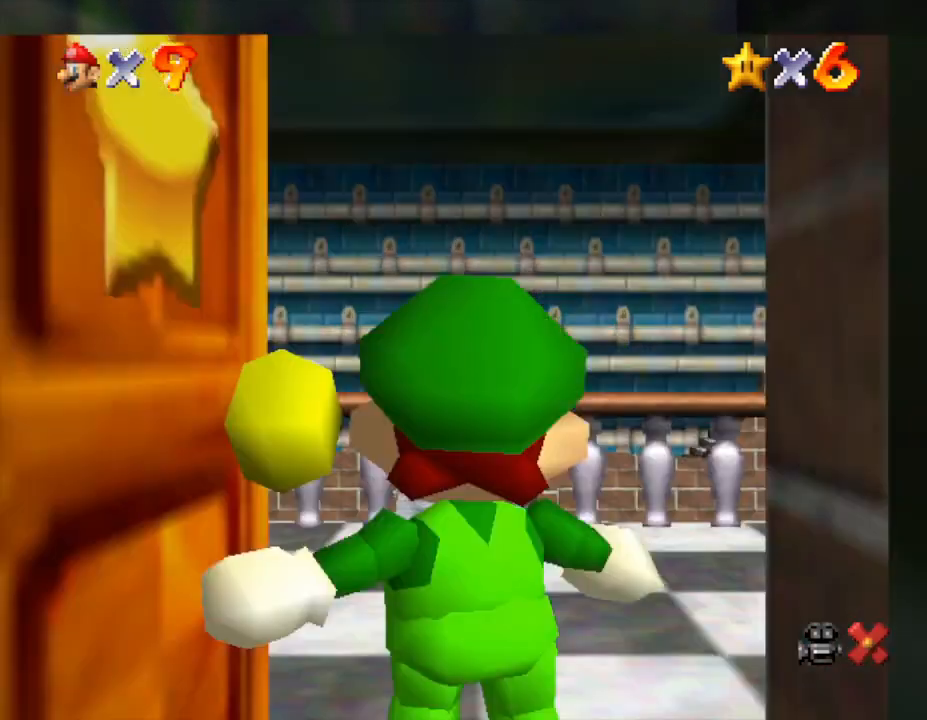
{"buttons": [], "left_stick": "center", "events": []}
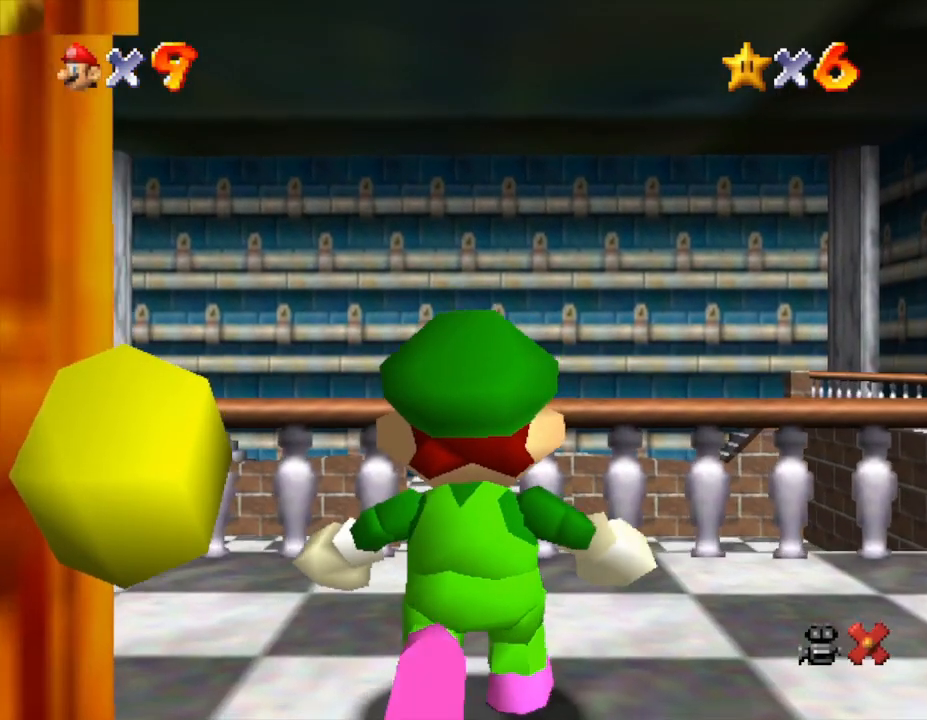
{"buttons": [], "left_stick": "left", "events": [[250, "left_stick", "left"]]}
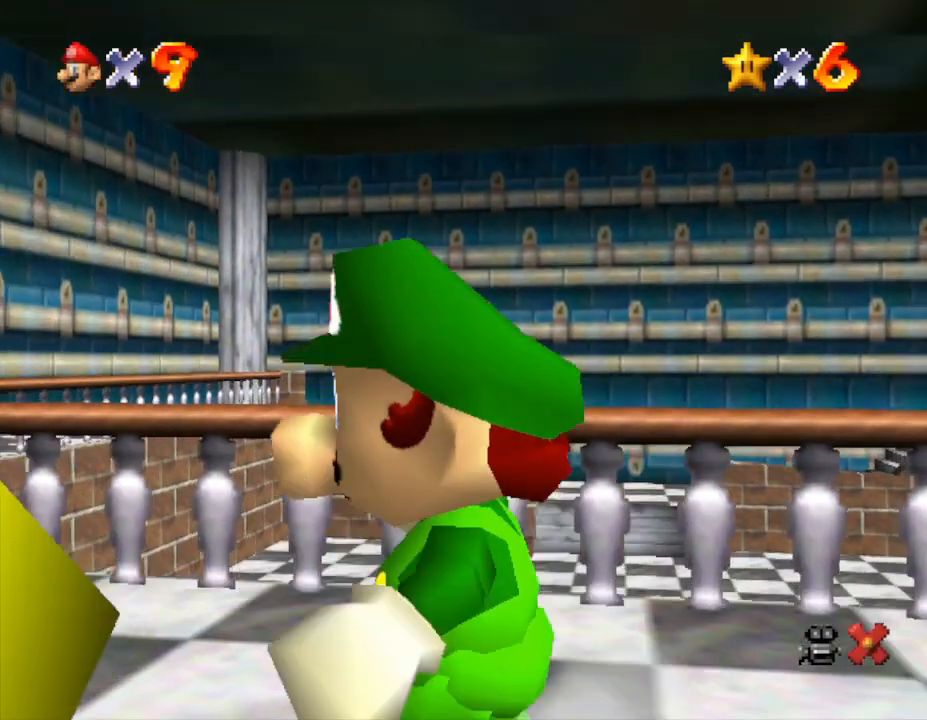
{"buttons": [], "left_stick": "up-left", "events": [[333, "left_stick", "up-left"]]}
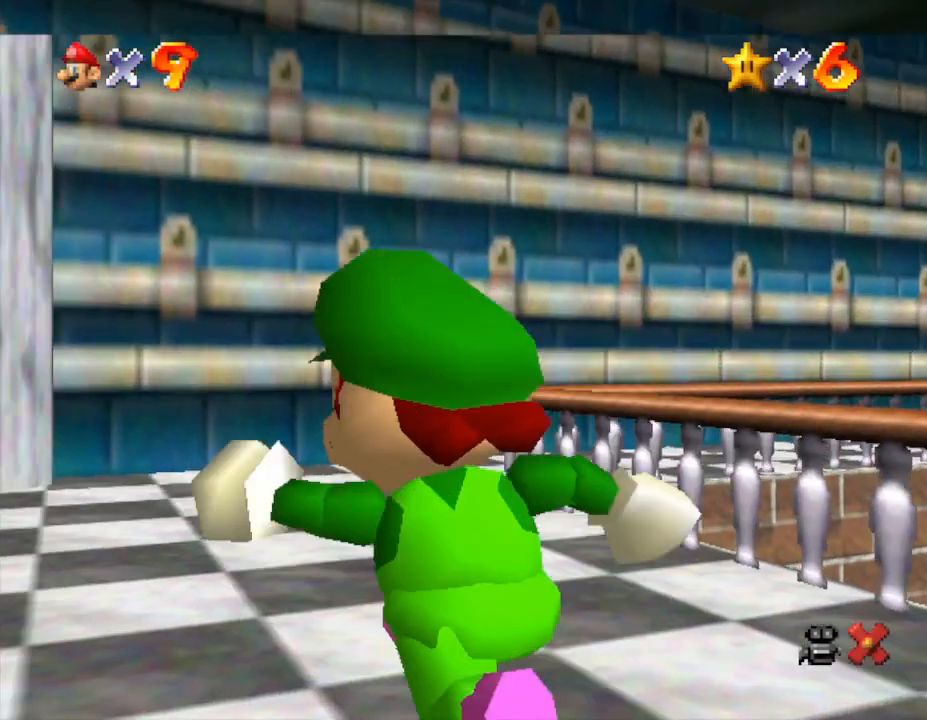
{"buttons": [], "left_stick": "up", "events": [[150, "left_stick", "up"]]}
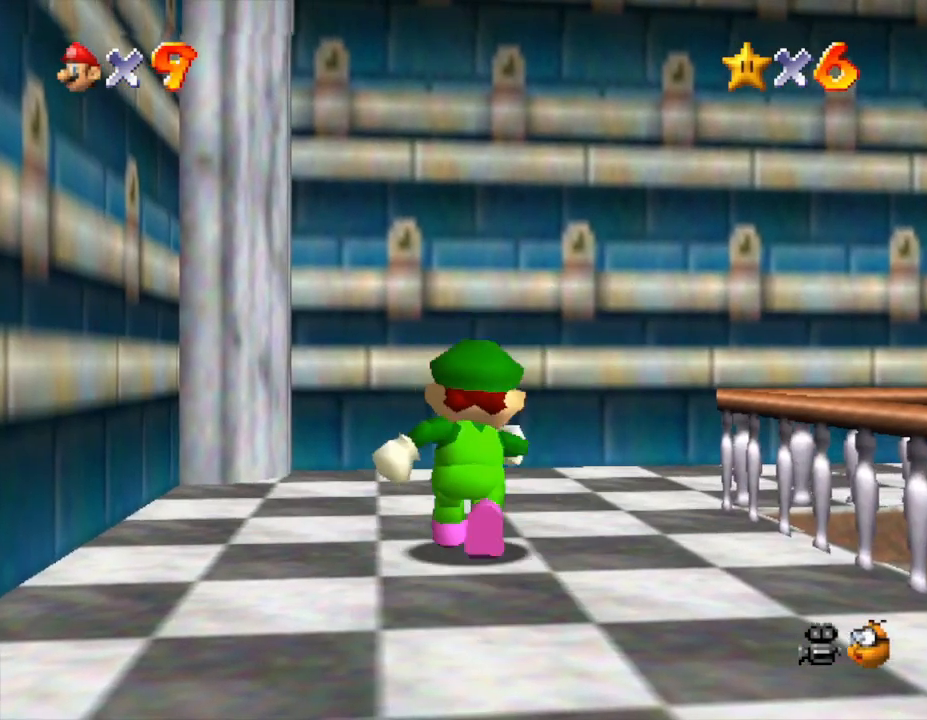
{"buttons": [], "left_stick": "up-right", "events": [[117, "left_stick", "up-right"]]}
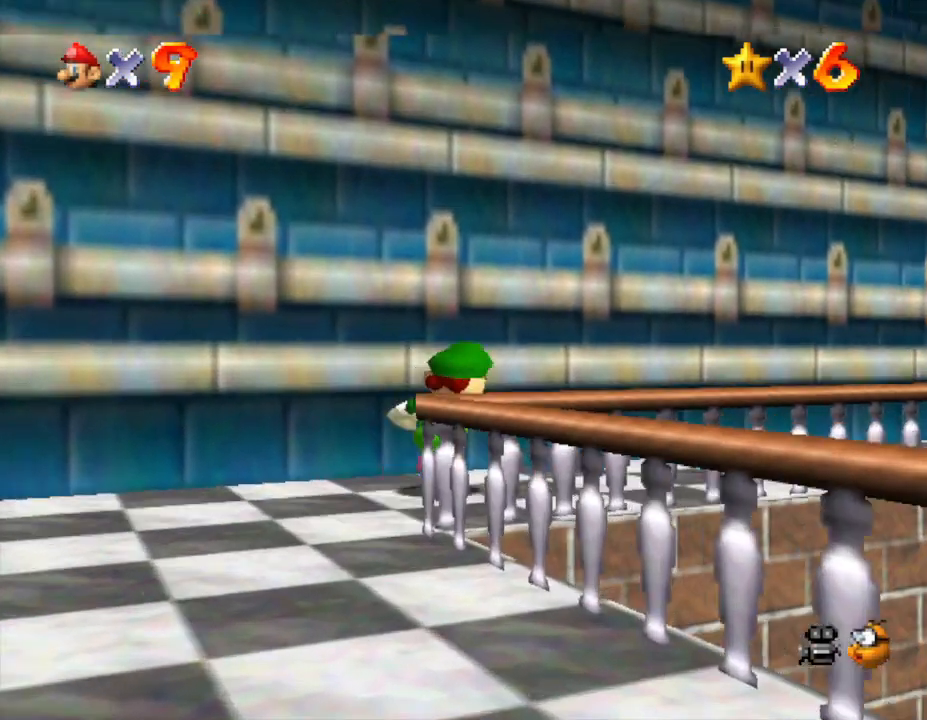
{"buttons": [], "left_stick": "up-right", "events": []}
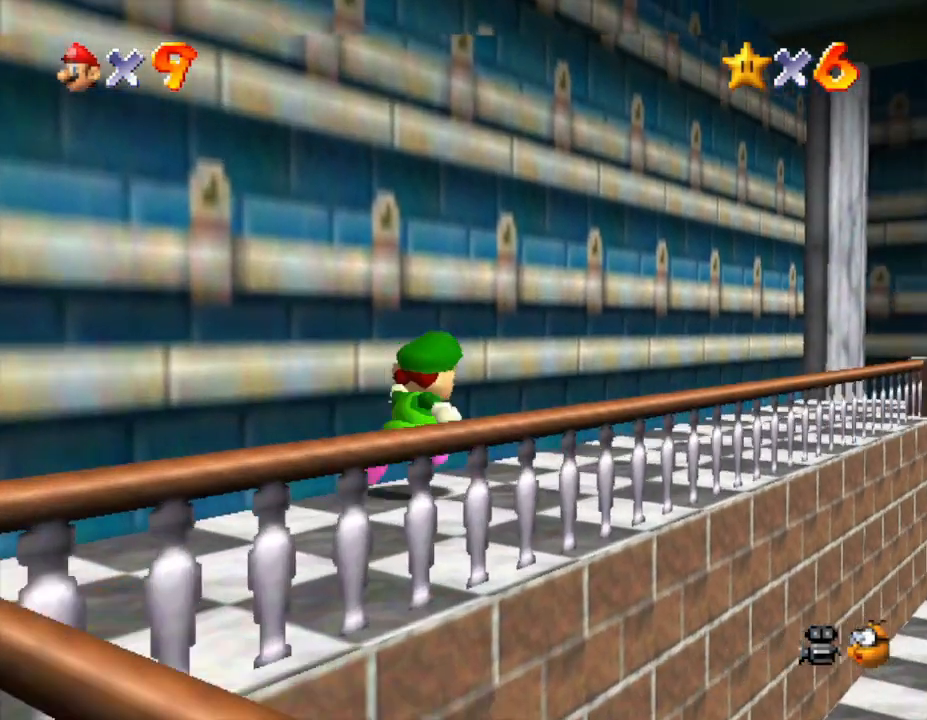
{"buttons": [], "left_stick": "up-right", "events": []}
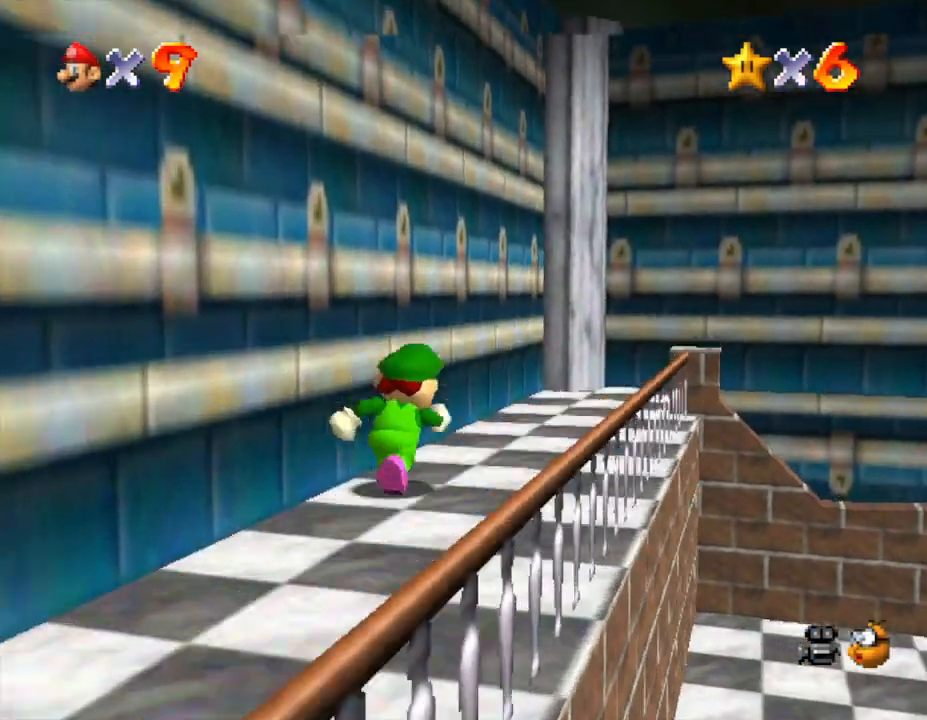
{"buttons": [], "left_stick": "up", "events": [[483, "left_stick", "up"]]}
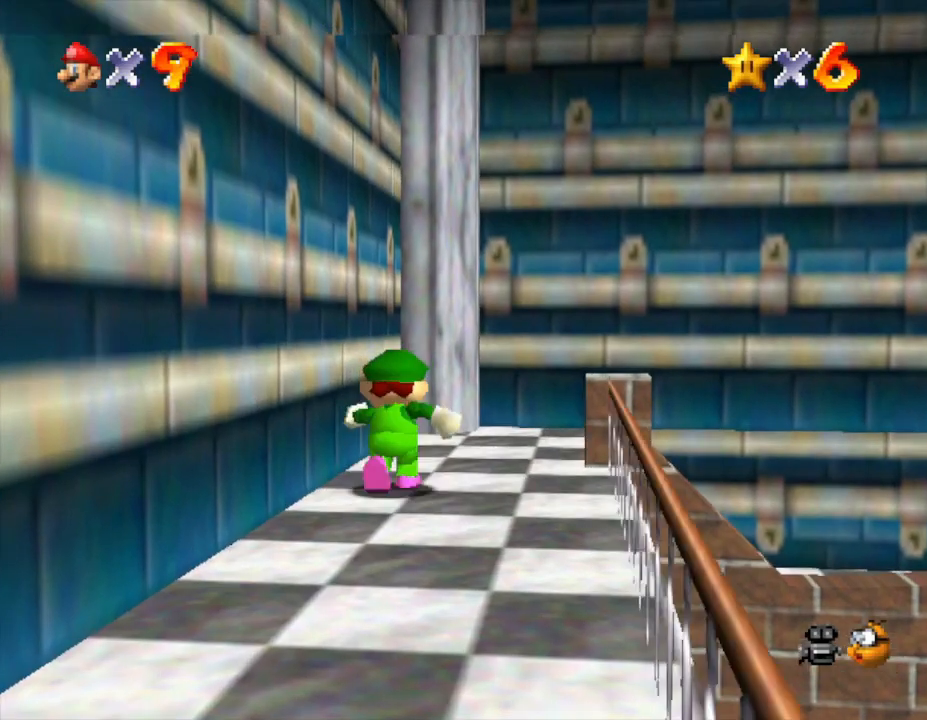
{"buttons": [], "left_stick": "right", "events": [[267, "left_stick", "up-right"], [417, "left_stick", "right"]]}
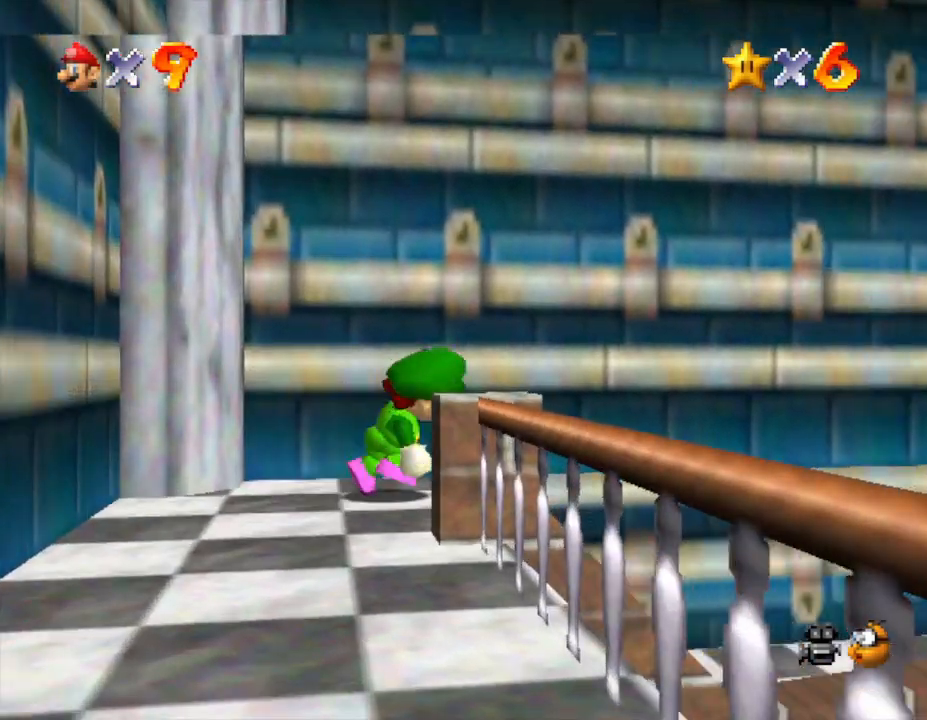
{"buttons": [], "left_stick": "up-right", "events": [[183, "left_stick", "up-right"]]}
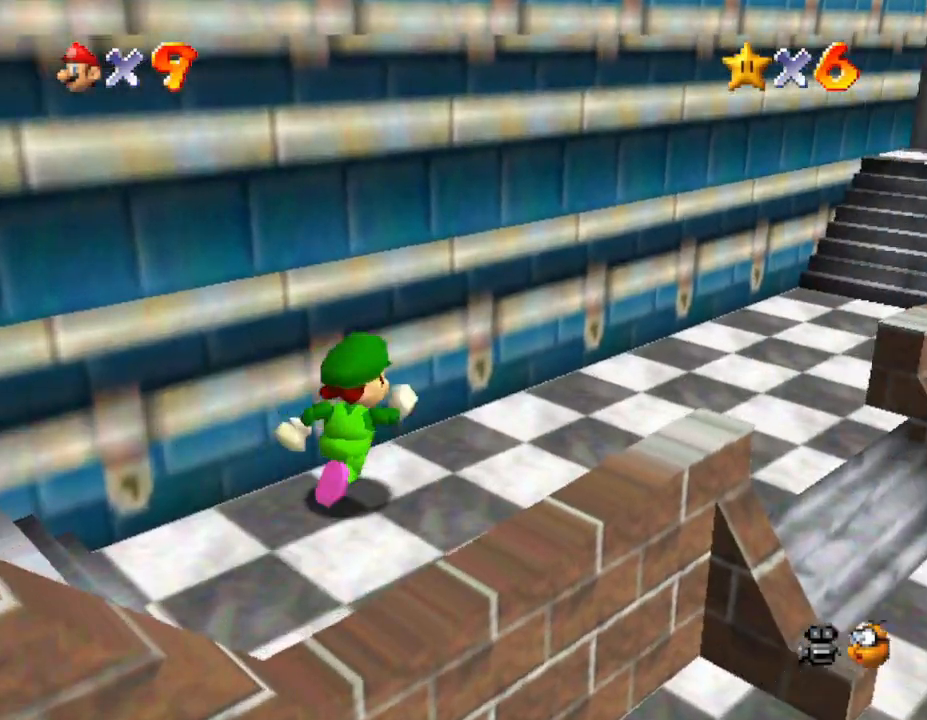
{"buttons": [], "left_stick": "right", "events": [[400, "left_stick", "right"]]}